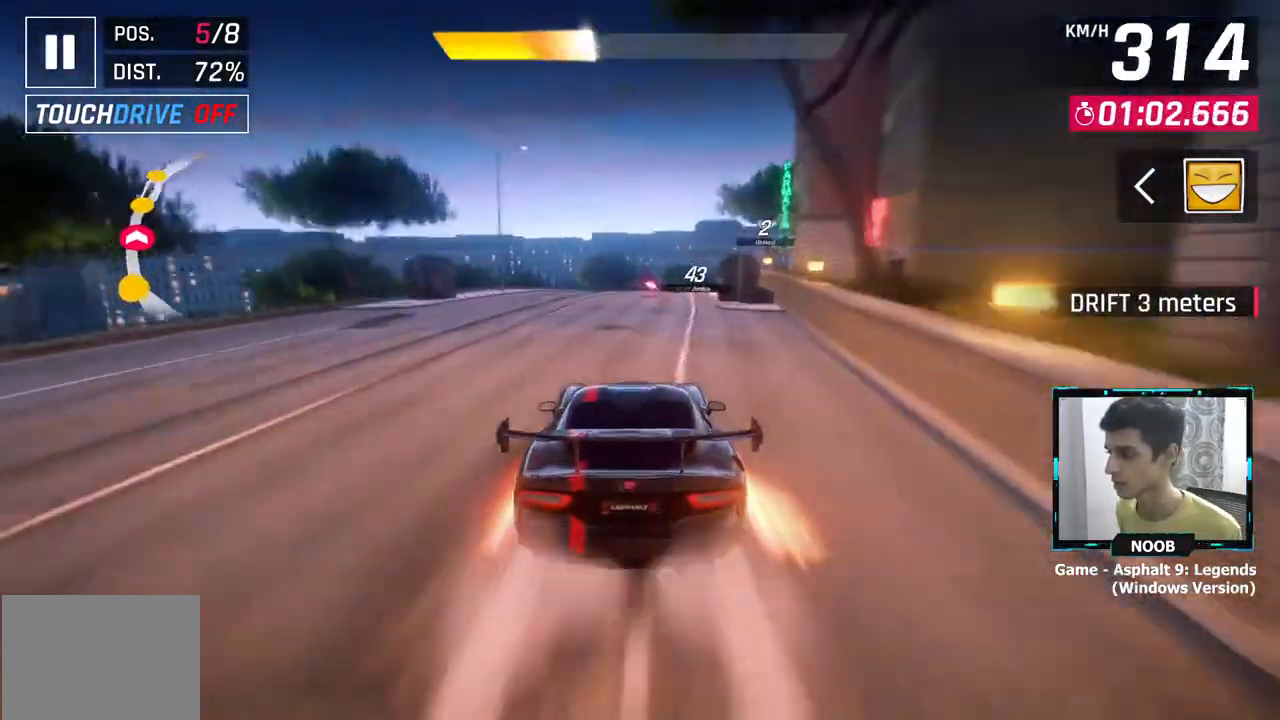
Gameplay with a controller (PlayStation layout); each line is a JSON object with the inputs held at the frame after it. "events" lists button and stick changes between this image and that frame as [ms after this image, input, new state], when the widget could be followed in between.
{"buttons": [], "left_stick": "center", "right_stick": "center", "events": [[17, "CROSS", "up"], [250, "L1", "down"], [367, "CROSS", "down"], [367, "L1", "up"], [434, "CROSS", "up"]]}
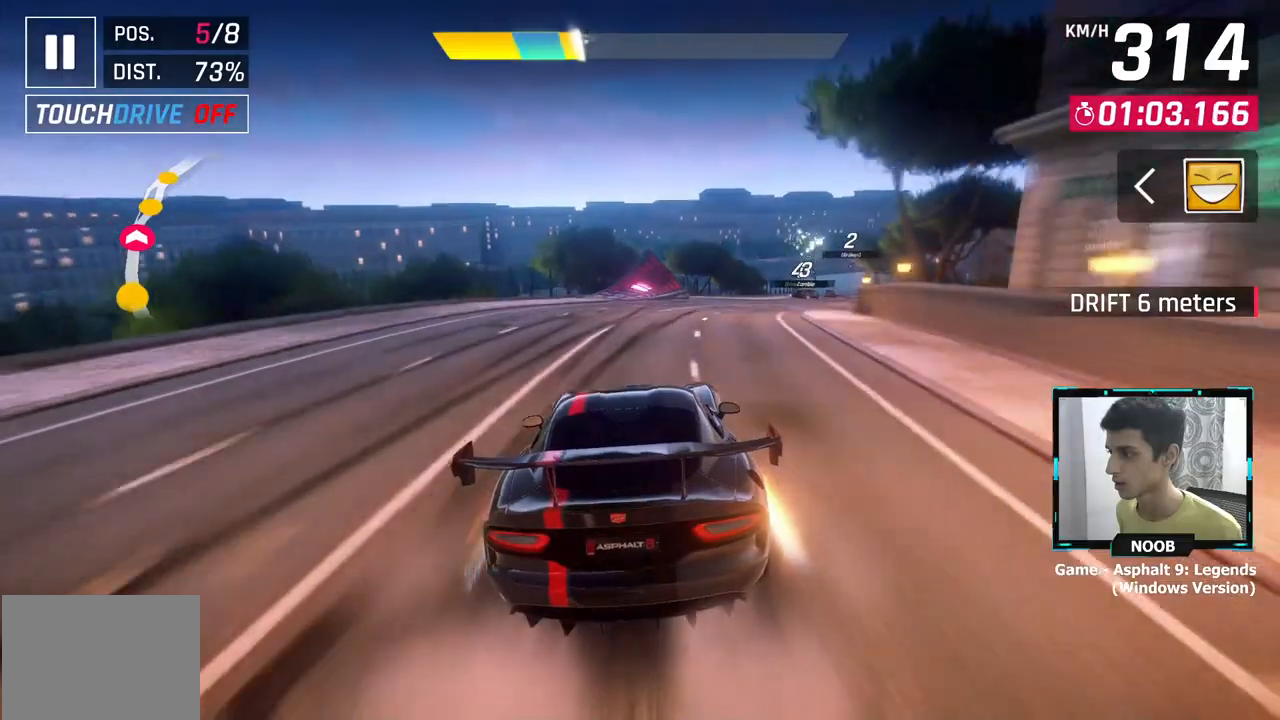
{"buttons": [], "left_stick": "center", "right_stick": "center", "events": [[66, "left_stick", "right"], [117, "CROSS", "down"], [200, "CROSS", "up"], [267, "left_stick", "center"], [400, "CROSS", "down"], [467, "CROSS", "up"]]}
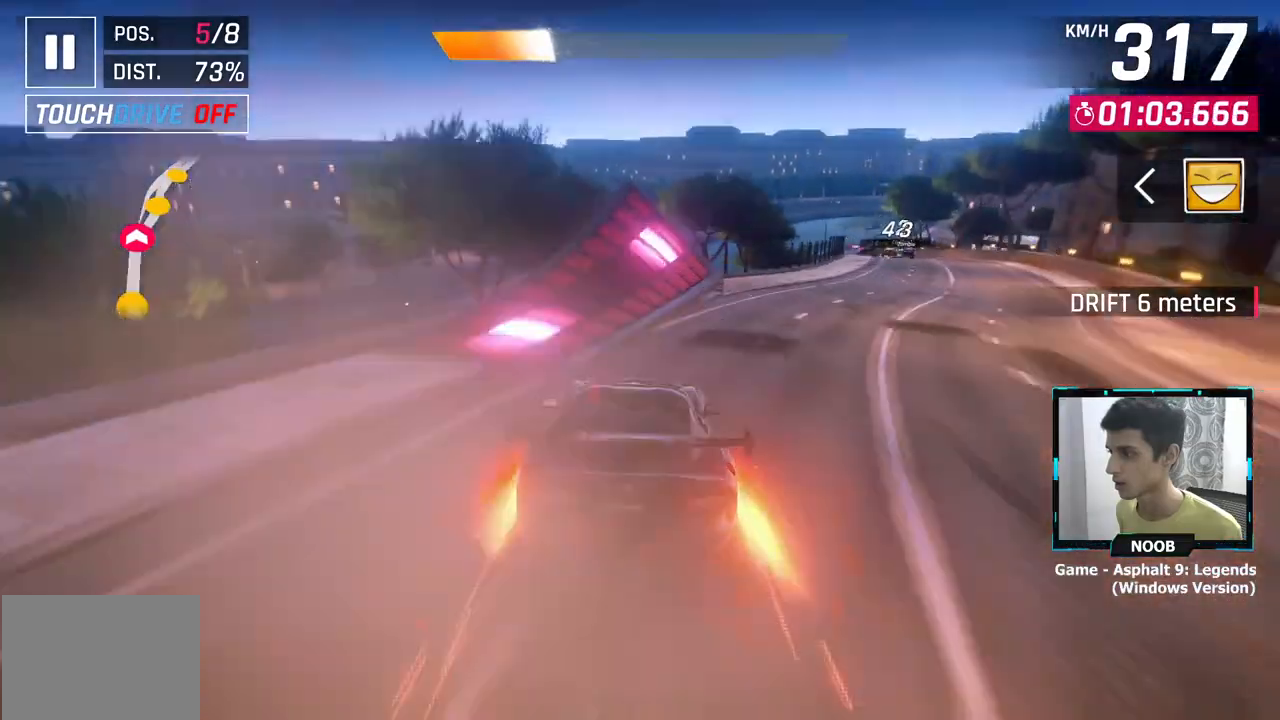
{"buttons": [], "left_stick": "right", "right_stick": "center", "events": [[17, "left_stick", "right"], [50, "CROSS", "down"], [150, "CROSS", "up"], [250, "CROSS", "down"], [317, "CROSS", "up"], [401, "CROSS", "down"], [501, "CROSS", "up"]]}
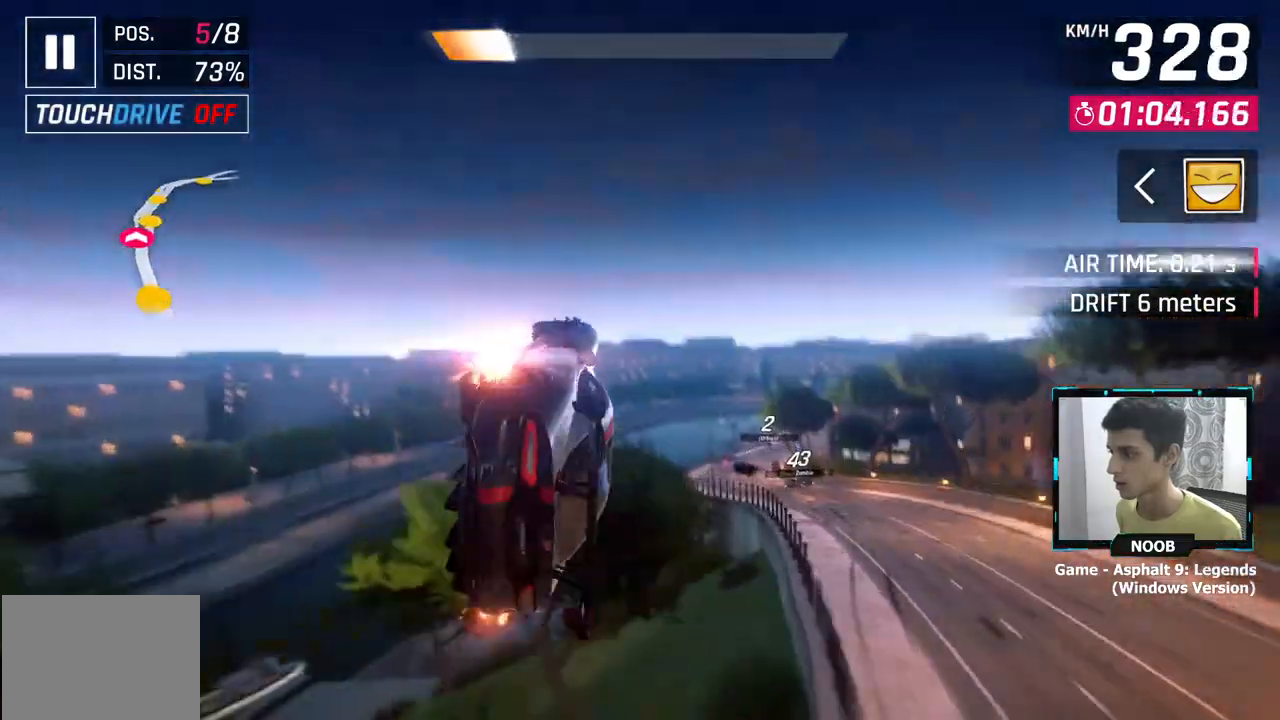
{"buttons": ["CROSS"], "left_stick": "center", "right_stick": "center", "events": [[83, "CROSS", "down"], [183, "left_stick", "center"], [200, "CROSS", "up"], [283, "CROSS", "down"], [383, "CROSS", "up"], [467, "CROSS", "down"]]}
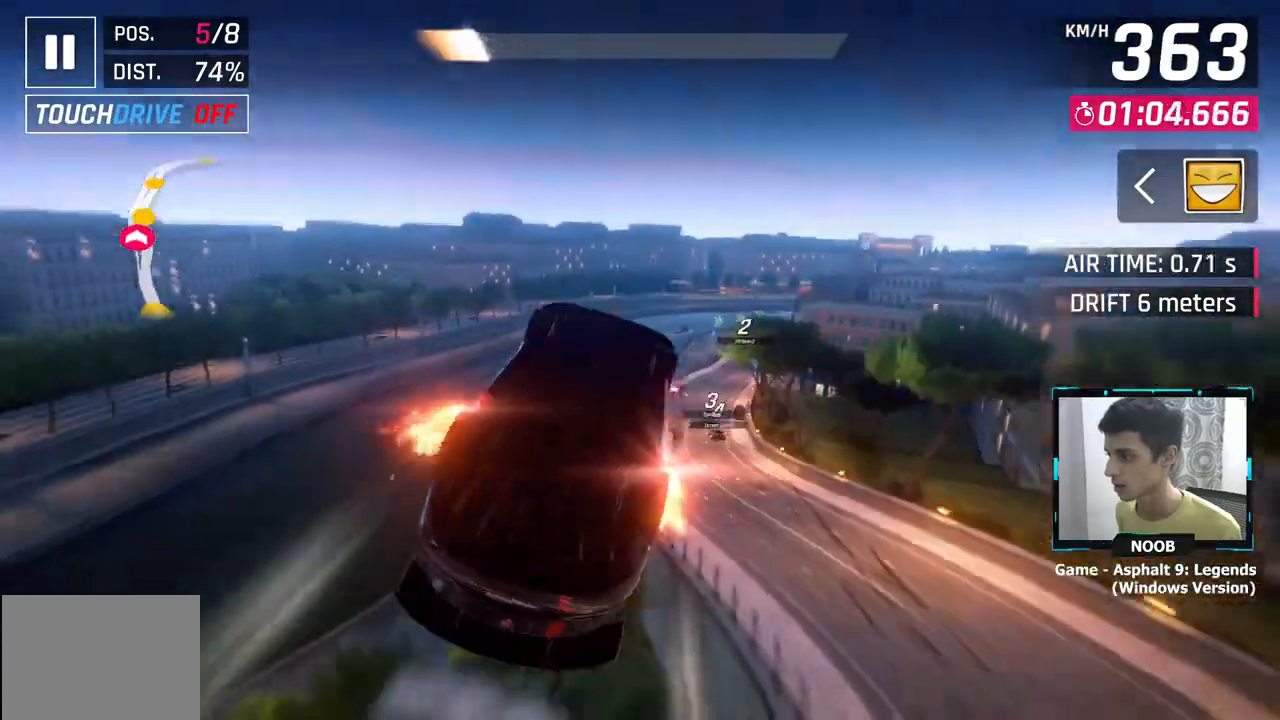
{"buttons": [], "left_stick": "center", "right_stick": "center", "events": [[50, "CROSS", "up"], [134, "CROSS", "down"], [217, "CROSS", "up"], [317, "CROSS", "down"], [401, "L1", "down"], [417, "CROSS", "up"], [484, "L1", "up"]]}
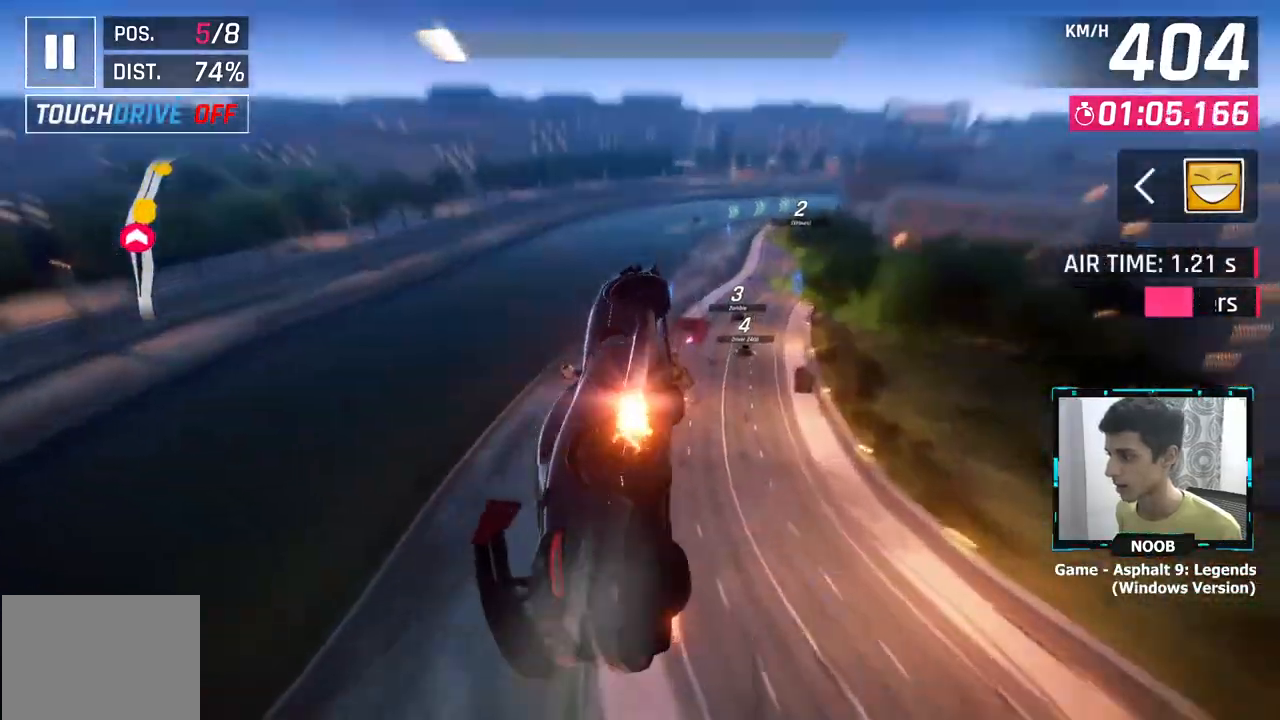
{"buttons": [], "left_stick": "right", "right_stick": "center", "events": [[100, "left_stick", "right"]]}
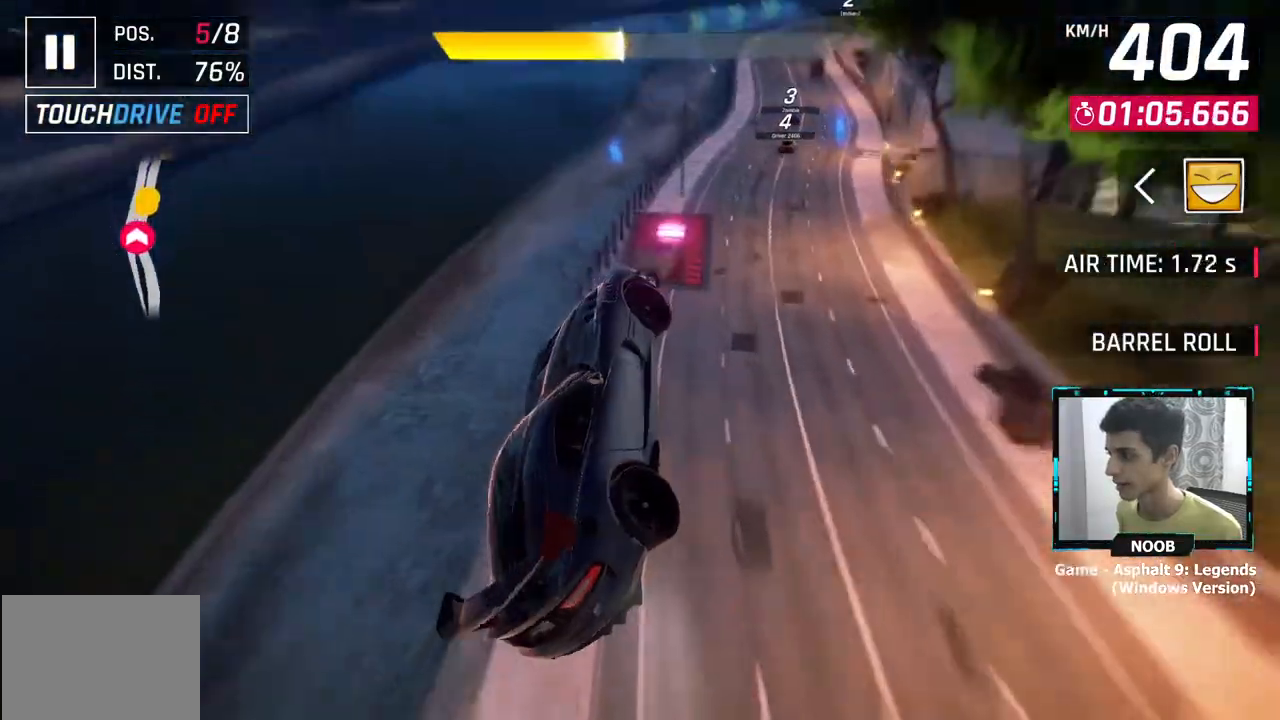
{"buttons": ["CROSS"], "left_stick": "right", "right_stick": "center", "events": [[317, "CROSS", "down"], [417, "CROSS", "up"], [484, "CROSS", "down"]]}
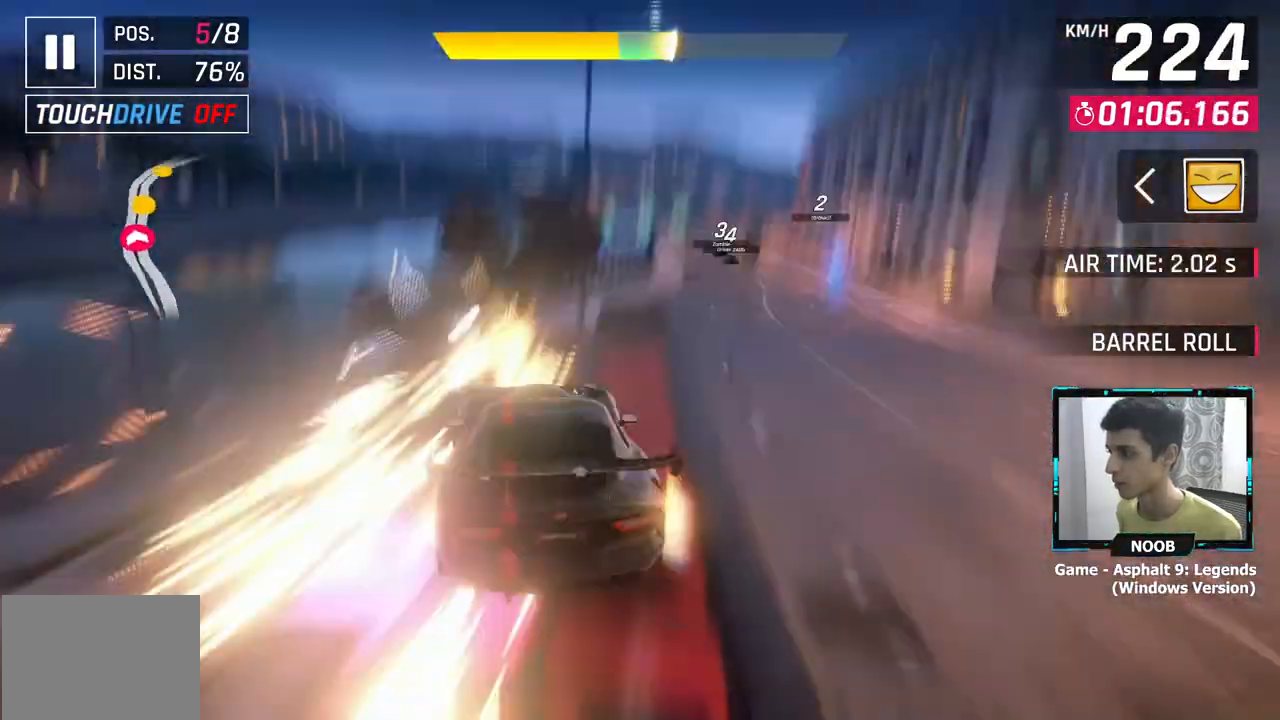
{"buttons": ["CROSS"], "left_stick": "right", "right_stick": "center", "events": [[83, "CROSS", "up"], [150, "CROSS", "down"], [283, "CROSS", "up"], [283, "left_stick", "center"], [333, "left_stick", "left"], [434, "CROSS", "down"], [434, "left_stick", "right"]]}
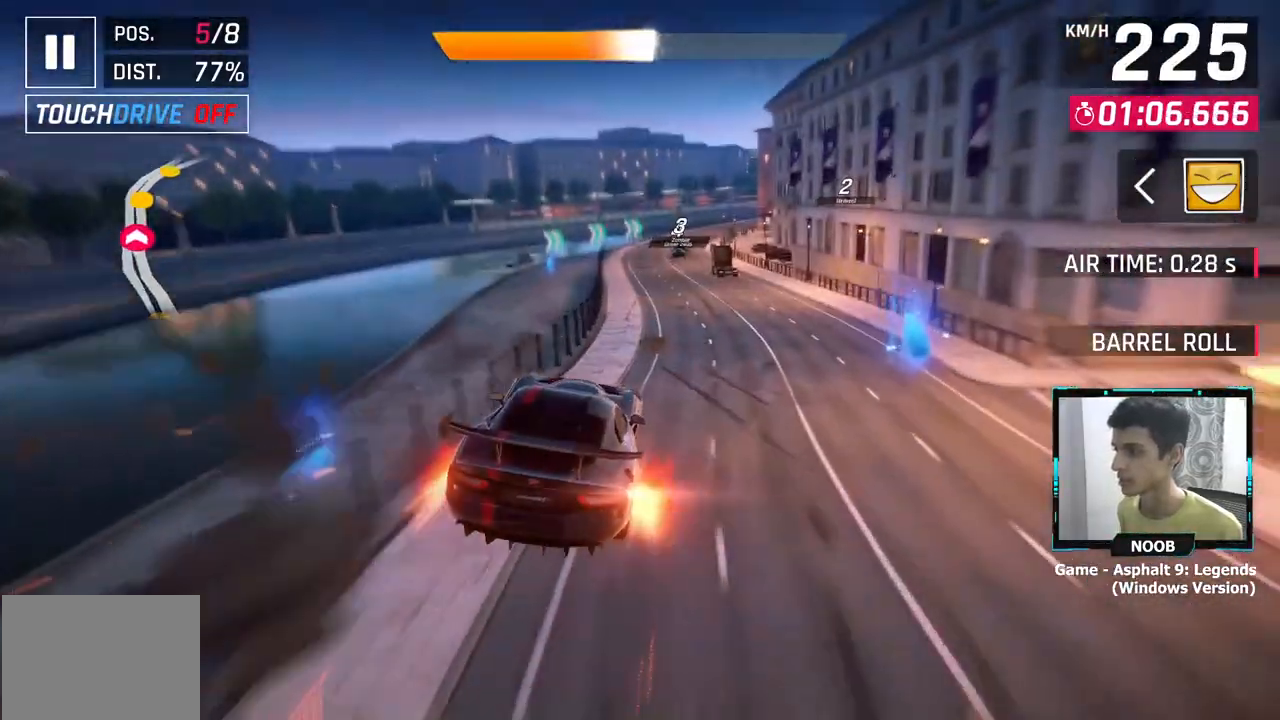
{"buttons": [], "left_stick": "center", "right_stick": "center", "events": [[67, "CROSS", "up"], [117, "left_stick", "center"], [200, "left_stick", "right"], [384, "left_stick", "center"]]}
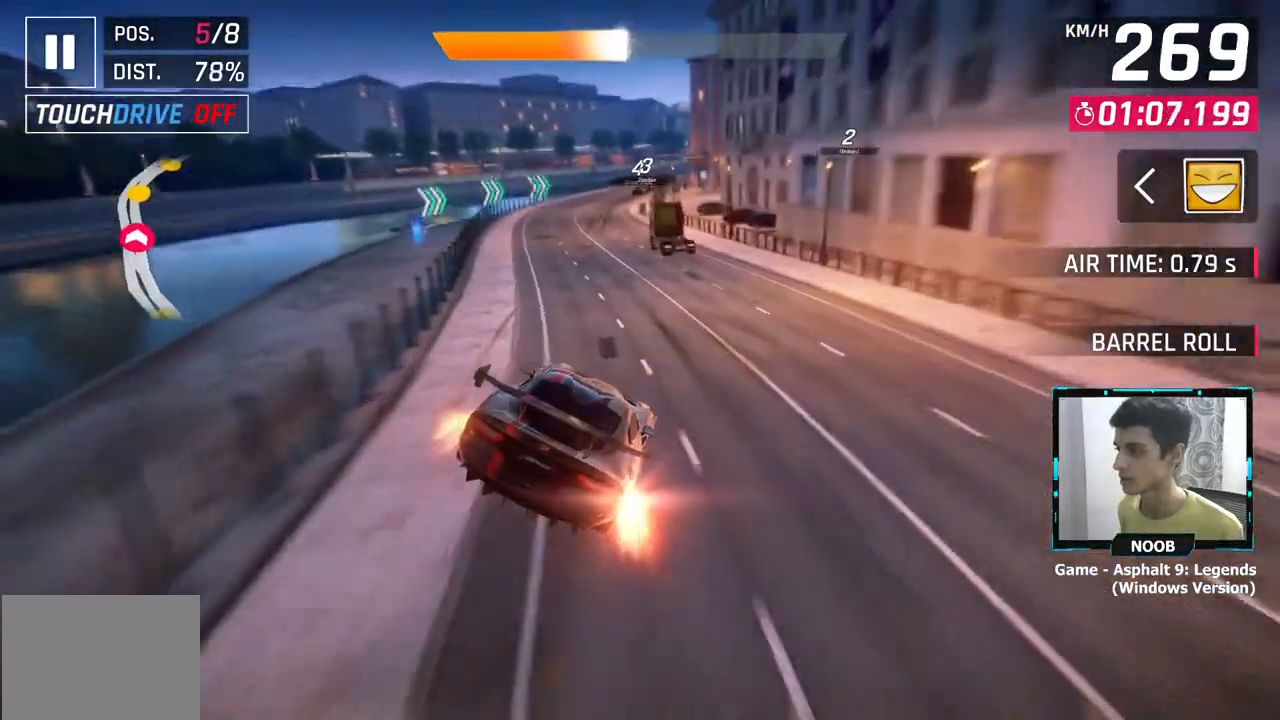
{"buttons": [], "left_stick": "left", "right_stick": "center", "events": [[183, "L1", "down"], [250, "L1", "up"], [383, "CROSS", "down"], [400, "left_stick", "left"], [500, "CROSS", "up"]]}
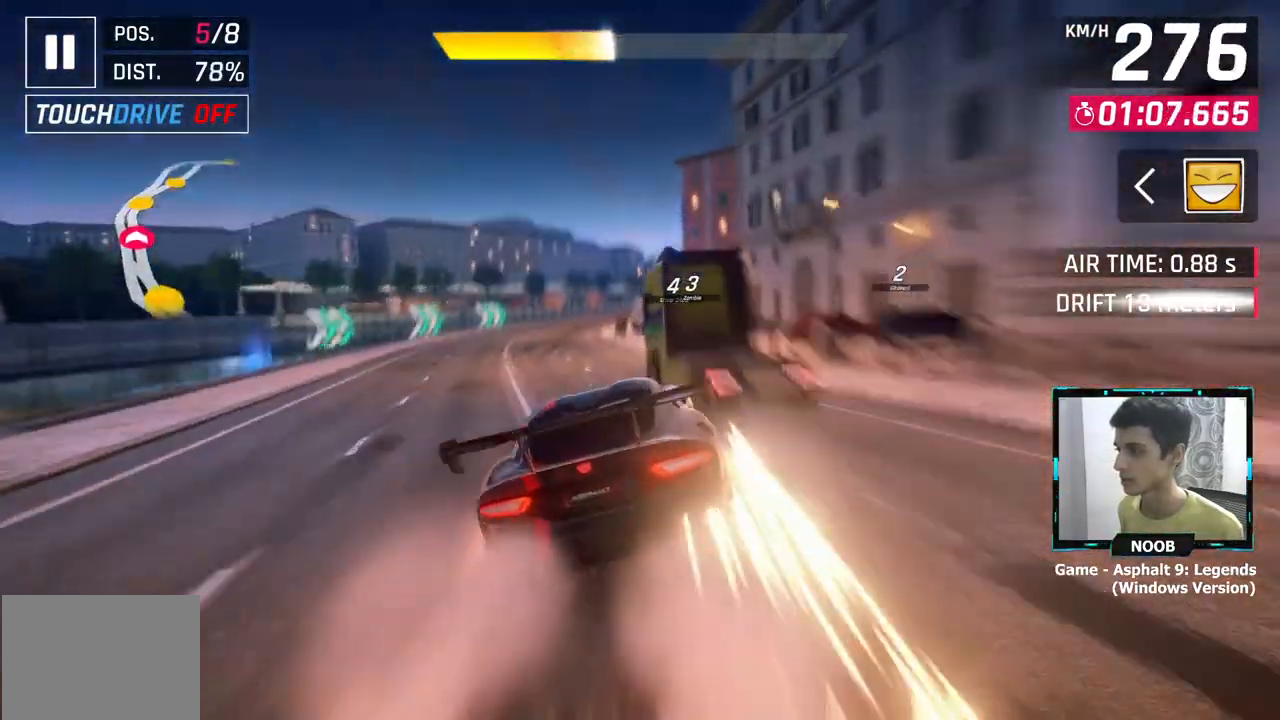
{"buttons": ["CROSS"], "left_stick": "right", "right_stick": "center", "events": [[217, "left_stick", "center"], [467, "CROSS", "down"], [467, "left_stick", "right"]]}
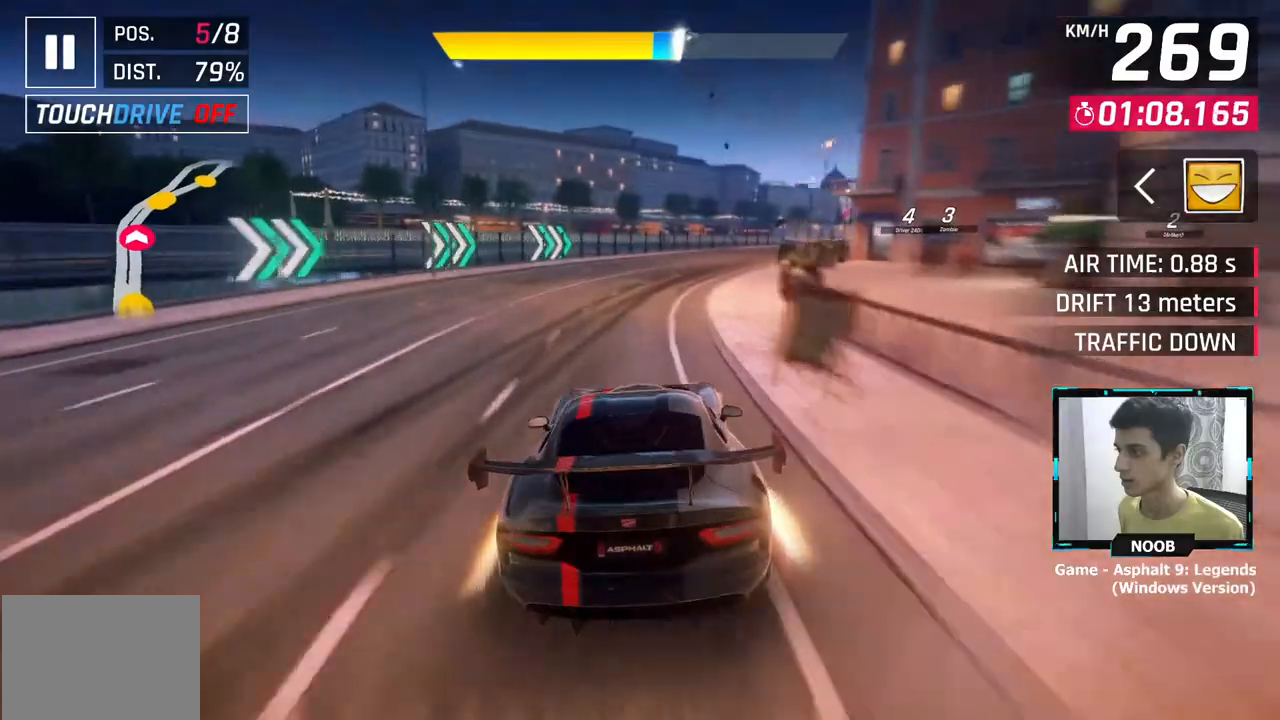
{"buttons": [], "left_stick": "right", "right_stick": "center", "events": [[50, "CROSS", "up"]]}
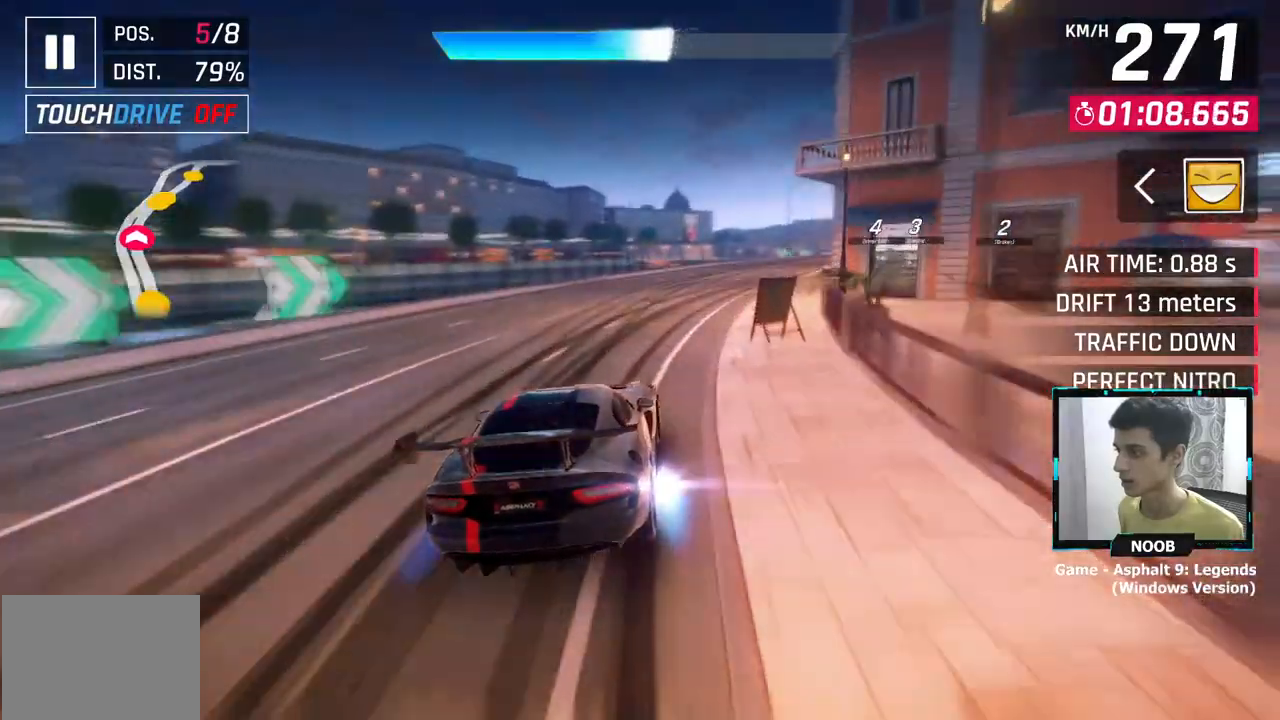
{"buttons": [], "left_stick": "right", "right_stick": "center", "events": []}
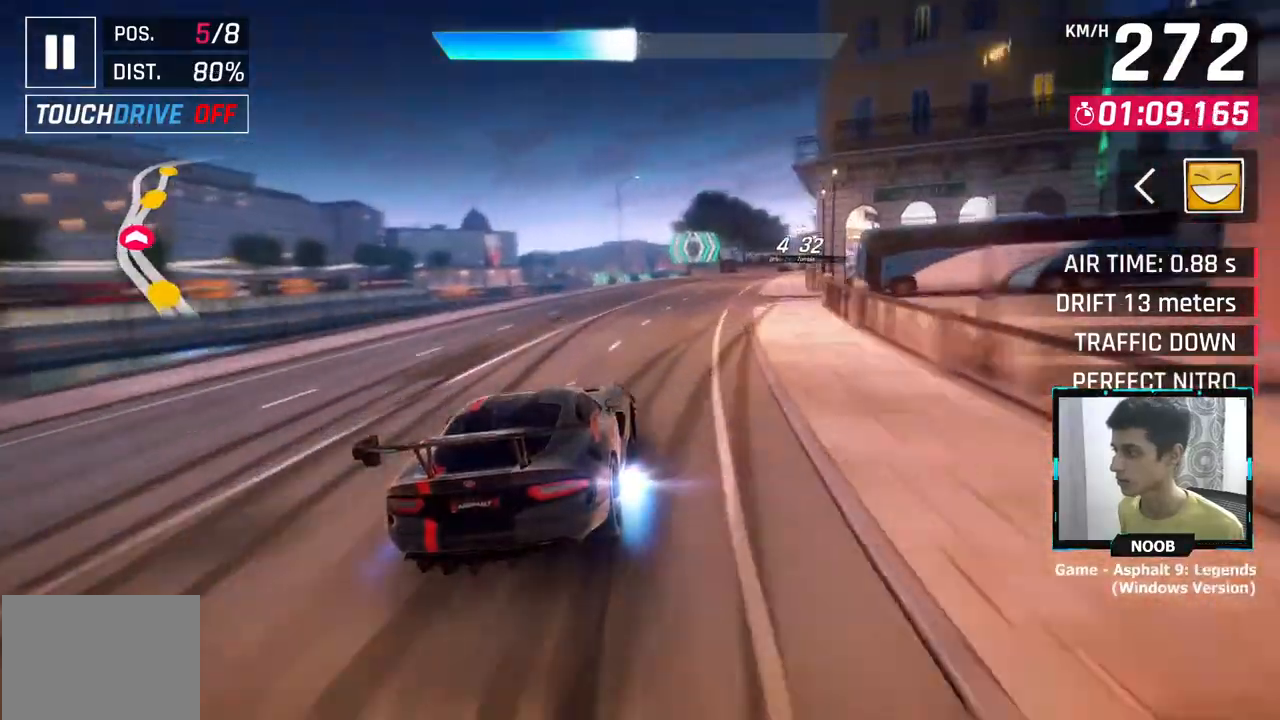
{"buttons": [], "left_stick": "right", "right_stick": "center", "events": []}
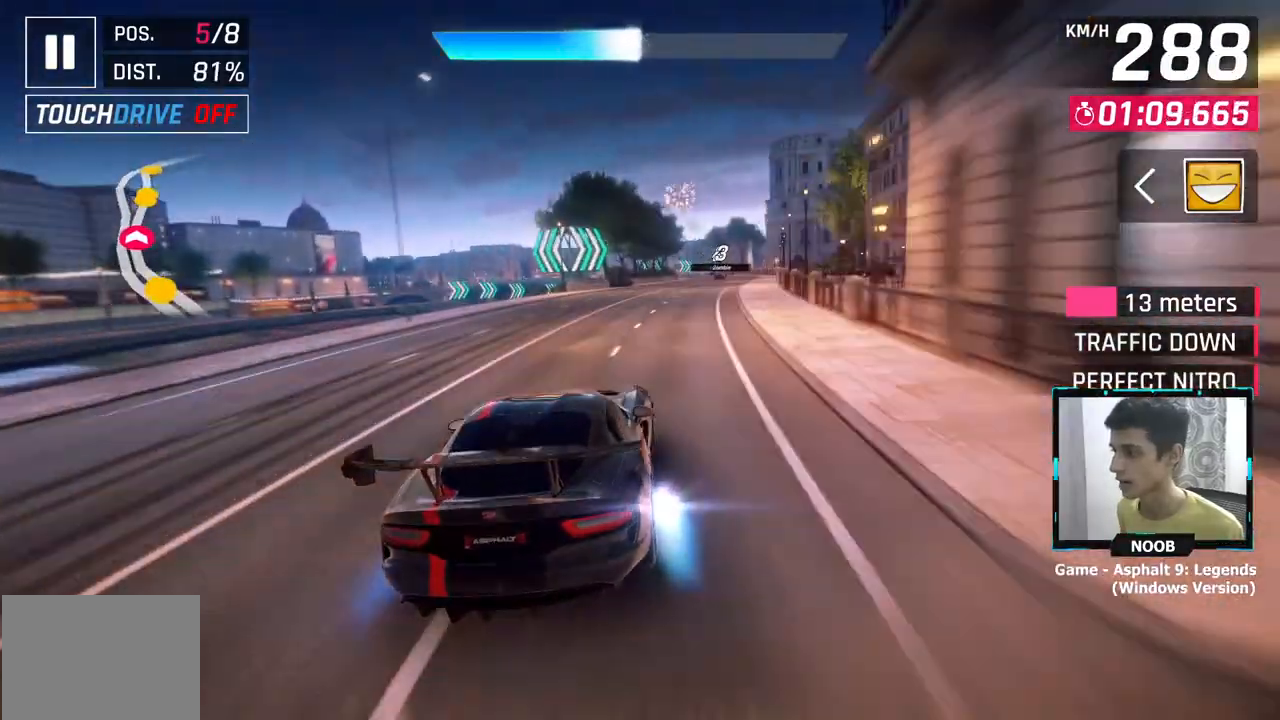
{"buttons": [], "left_stick": "right", "right_stick": "center", "events": [[267, "left_stick", "center"], [401, "left_stick", "right"]]}
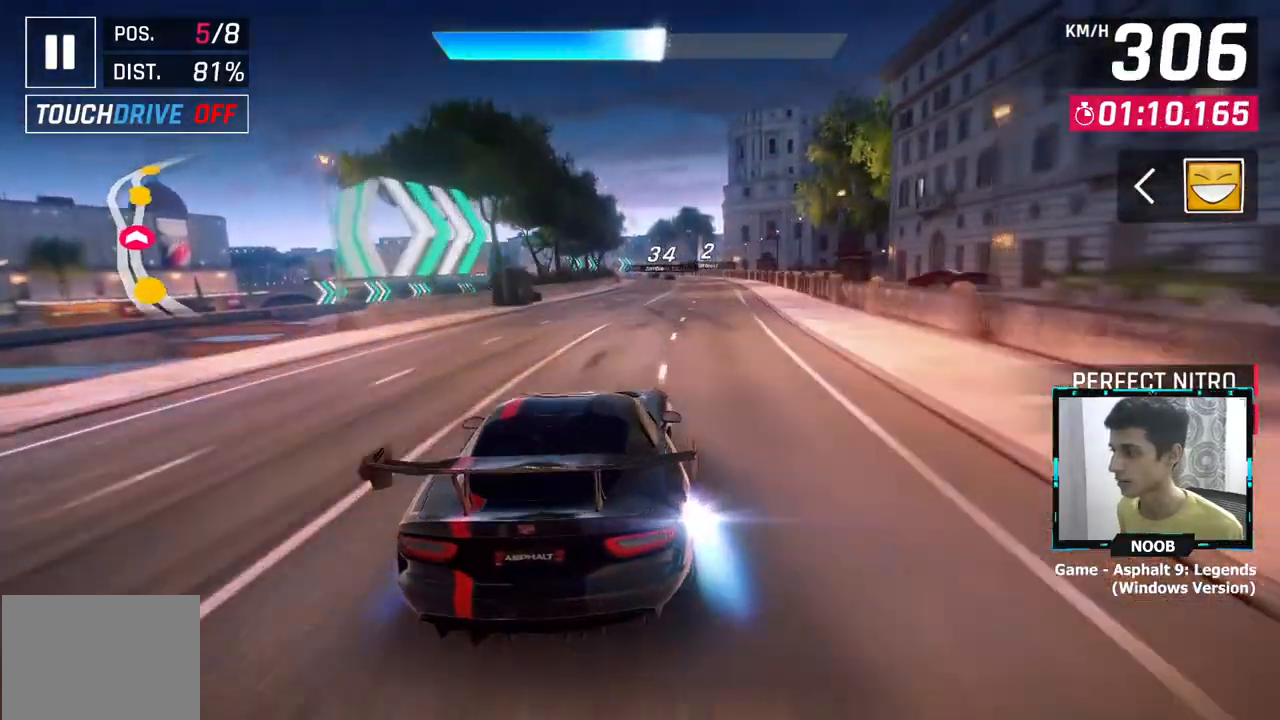
{"buttons": [], "left_stick": "center", "right_stick": "center", "events": [[33, "left_stick", "center"], [200, "L1", "down"], [300, "CROSS", "down"], [300, "L1", "up"], [383, "CROSS", "up"]]}
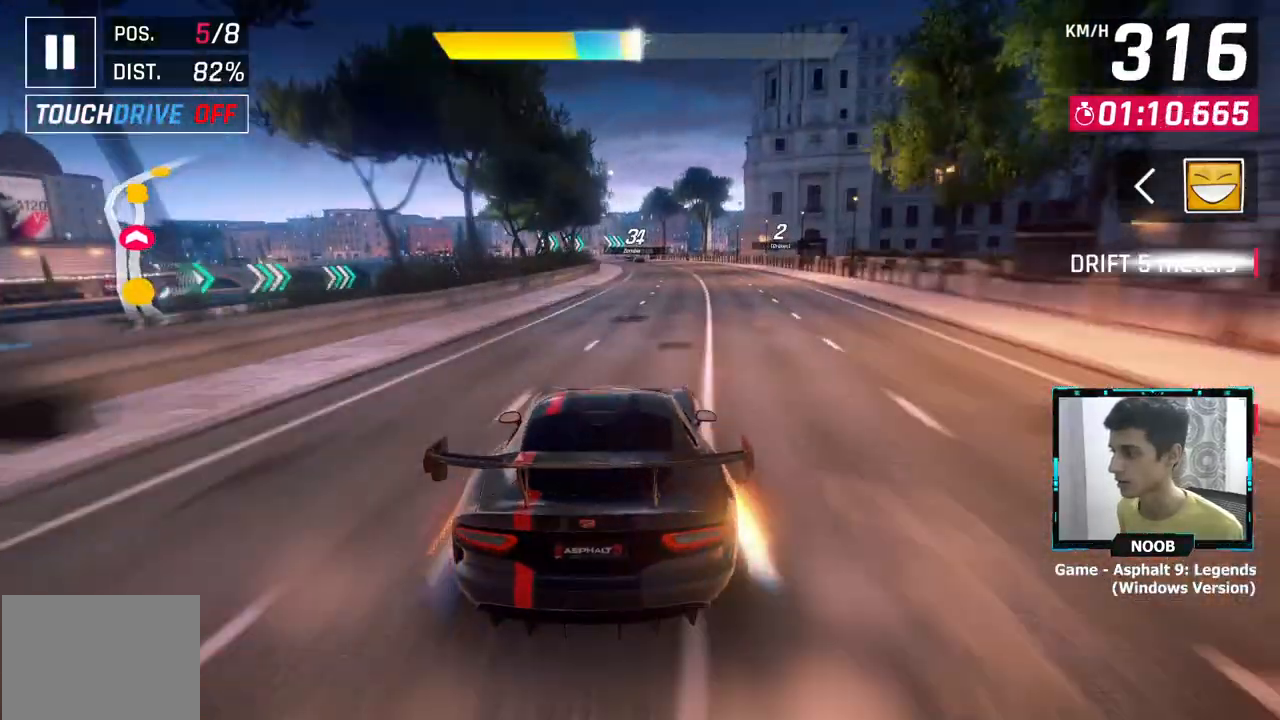
{"buttons": [], "left_stick": "left", "right_stick": "center", "events": [[117, "left_stick", "left"]]}
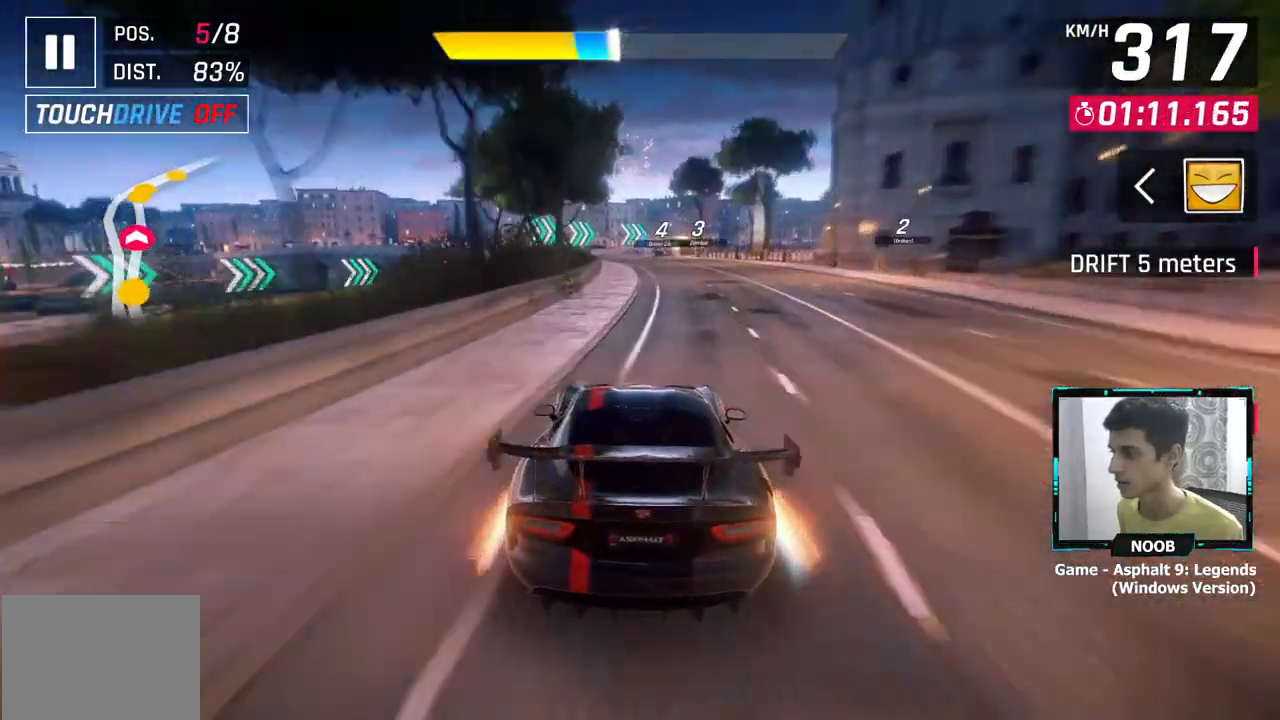
{"buttons": [], "left_stick": "center", "right_stick": "center", "events": [[33, "left_stick", "down-left"], [233, "CROSS", "down"], [233, "left_stick", "center"], [333, "CROSS", "up"]]}
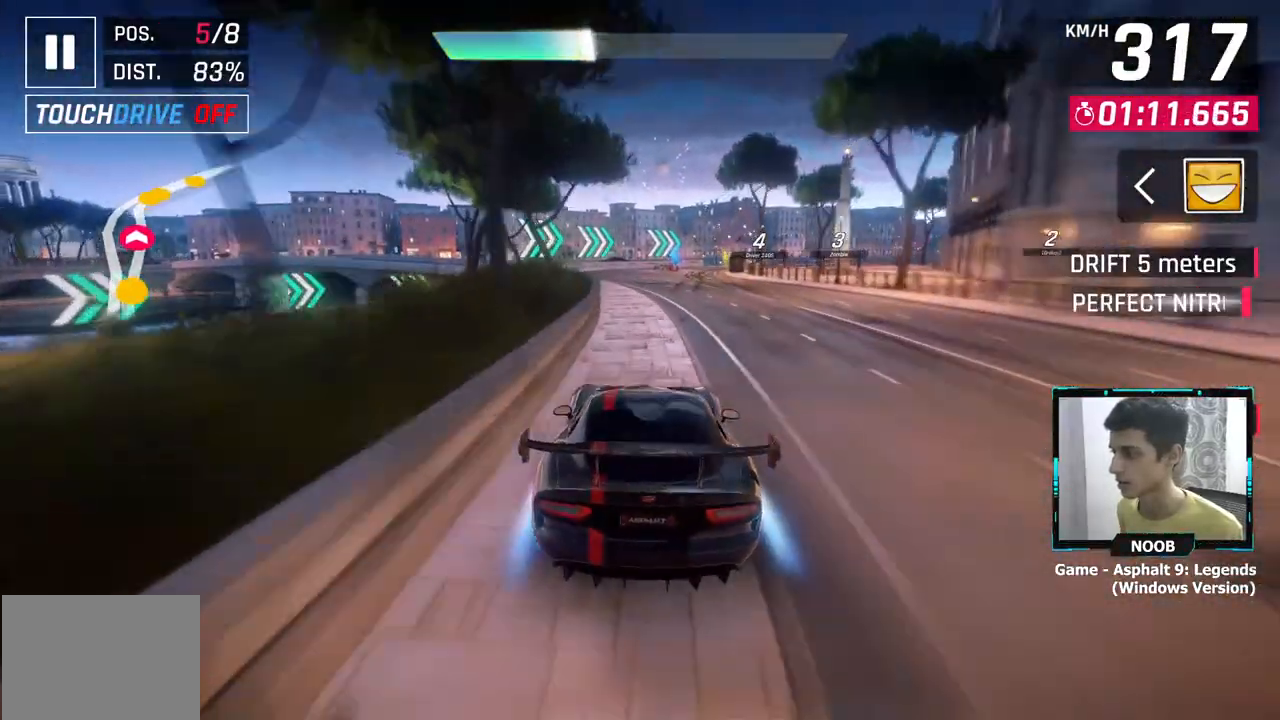
{"buttons": [], "left_stick": "right", "right_stick": "center", "events": [[100, "left_stick", "right"]]}
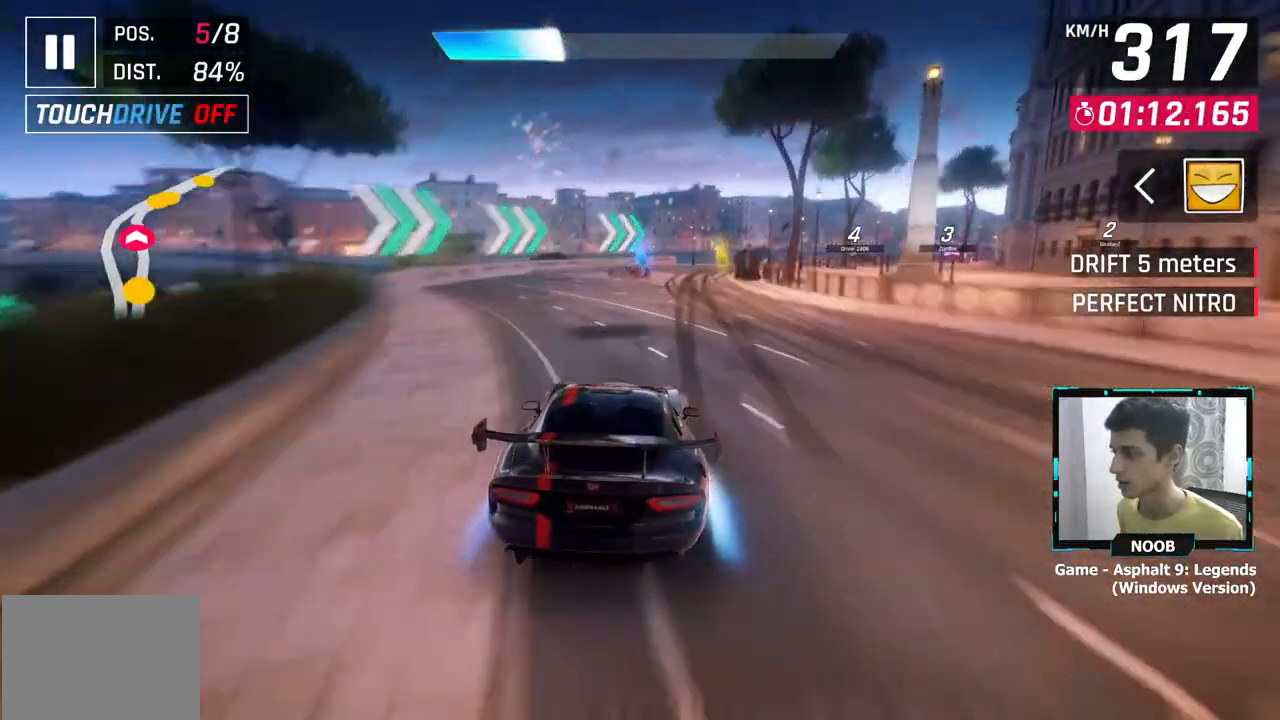
{"buttons": [], "left_stick": "right", "right_stick": "center", "events": []}
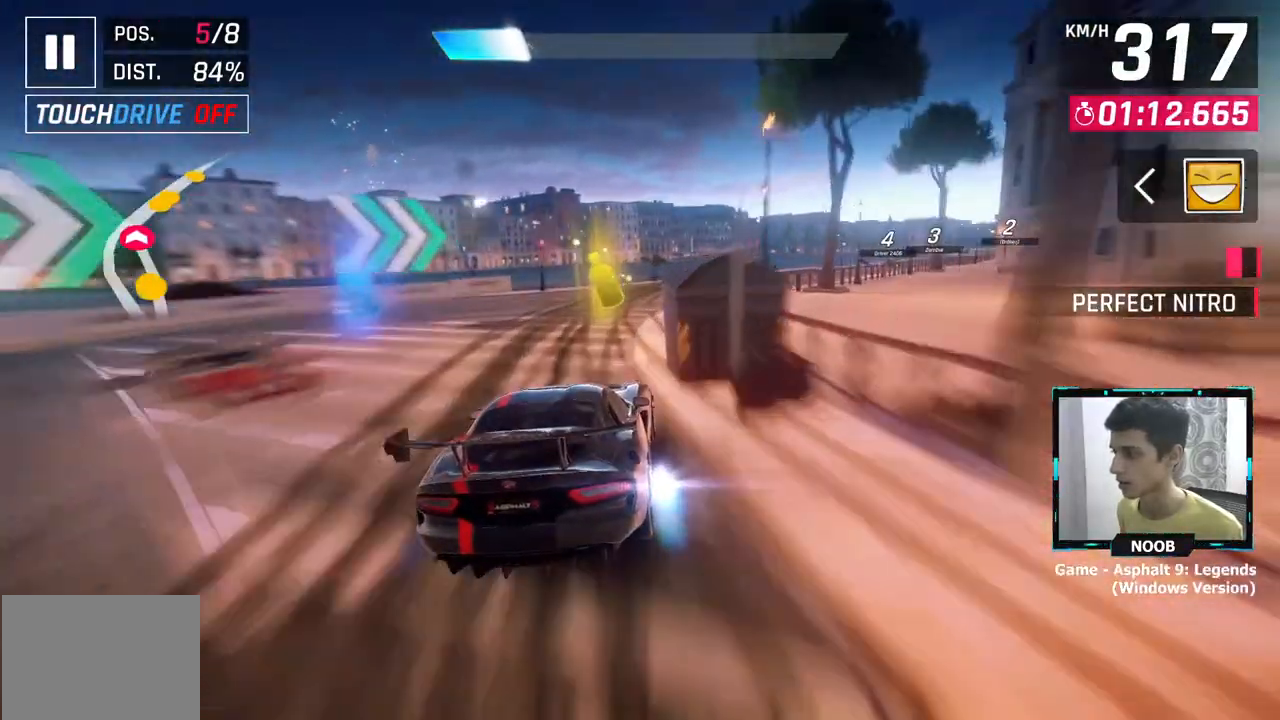
{"buttons": [], "left_stick": "right", "right_stick": "center", "events": []}
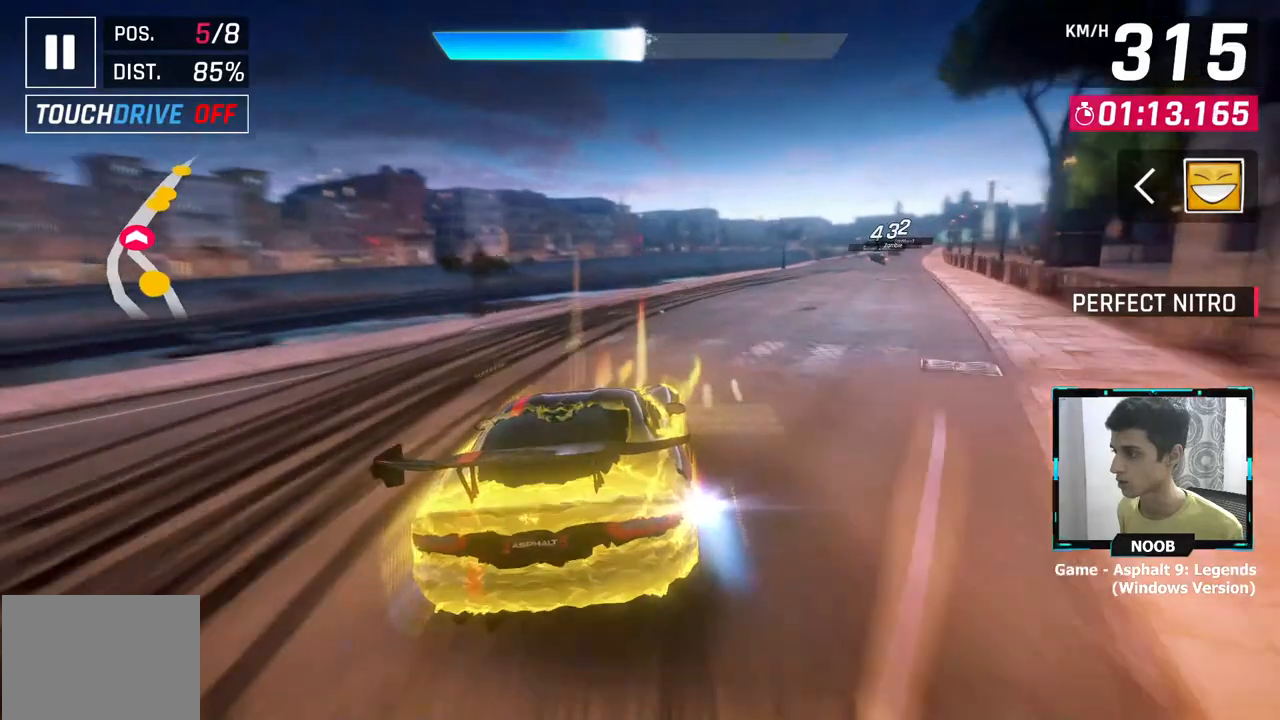
{"buttons": ["CROSS"], "left_stick": "right", "right_stick": "center", "events": [[134, "left_stick", "up-right"], [250, "L1", "down"], [317, "CROSS", "down"], [334, "left_stick", "right"], [350, "L1", "up"], [417, "CROSS", "up"], [484, "CROSS", "down"]]}
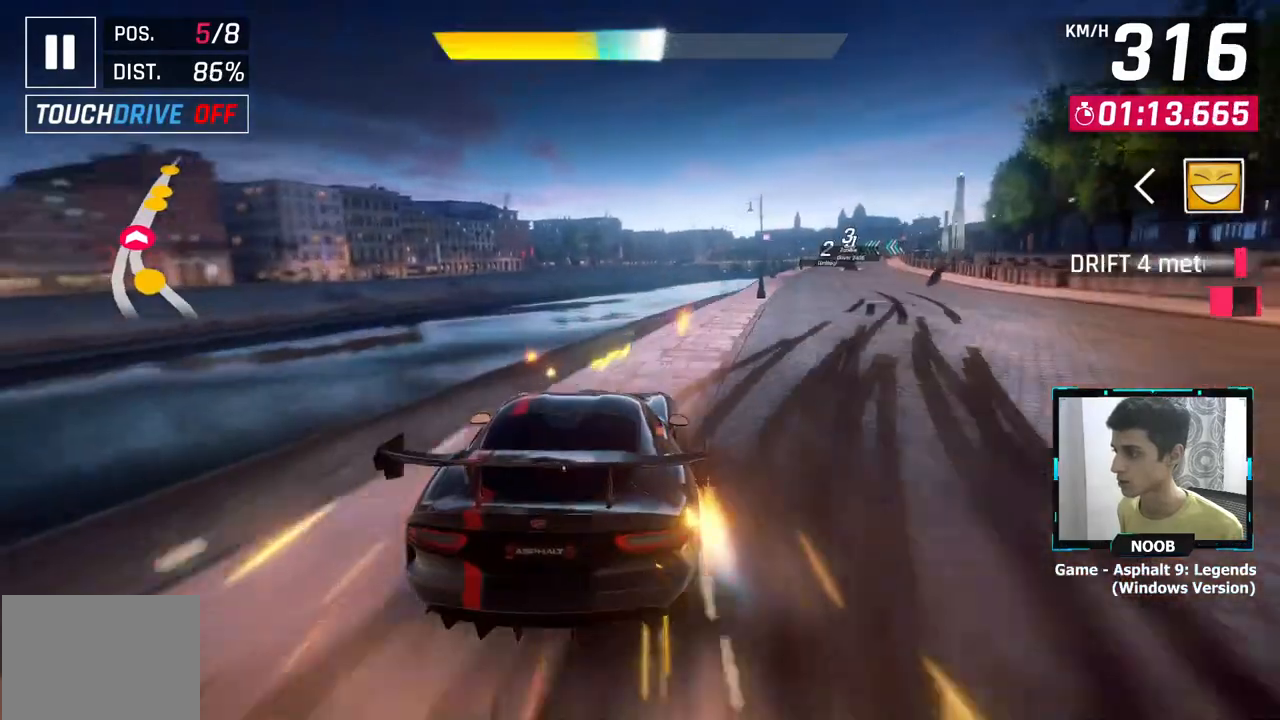
{"buttons": [], "left_stick": "right", "right_stick": "center", "events": [[66, "CROSS", "up"], [133, "CROSS", "down"], [233, "CROSS", "up"]]}
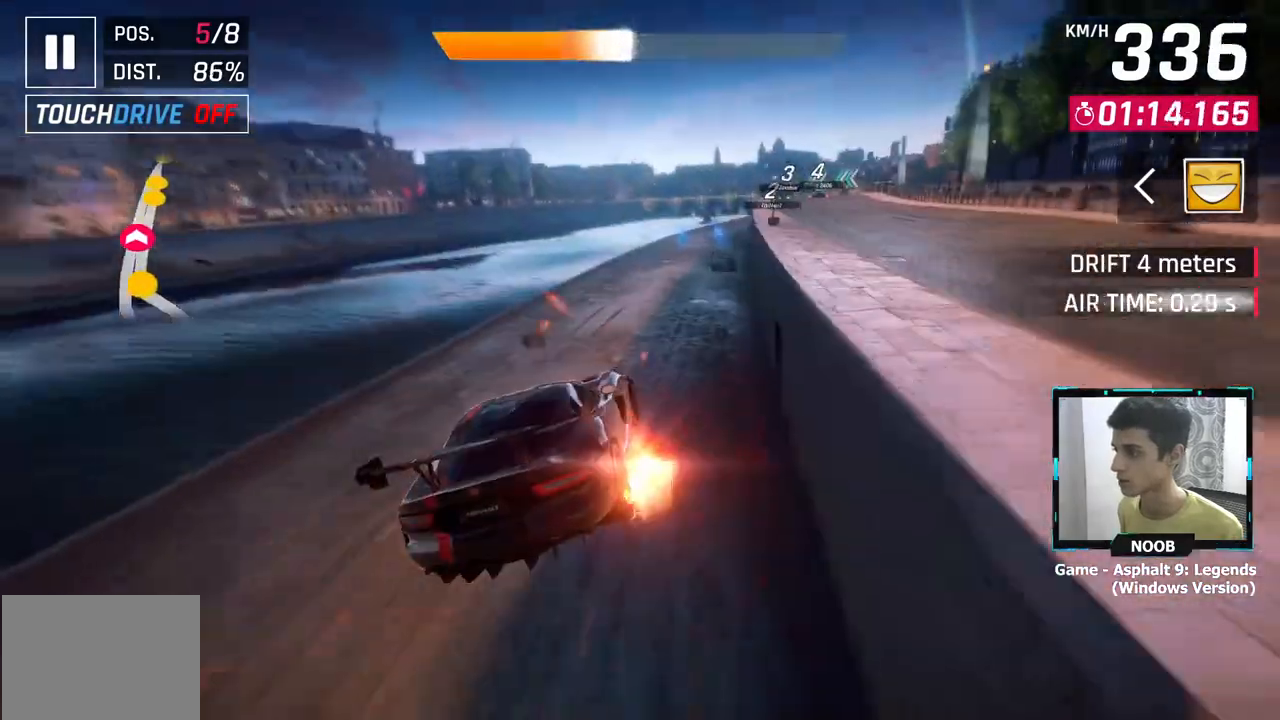
{"buttons": [], "left_stick": "center", "right_stick": "center", "events": [[417, "left_stick", "center"]]}
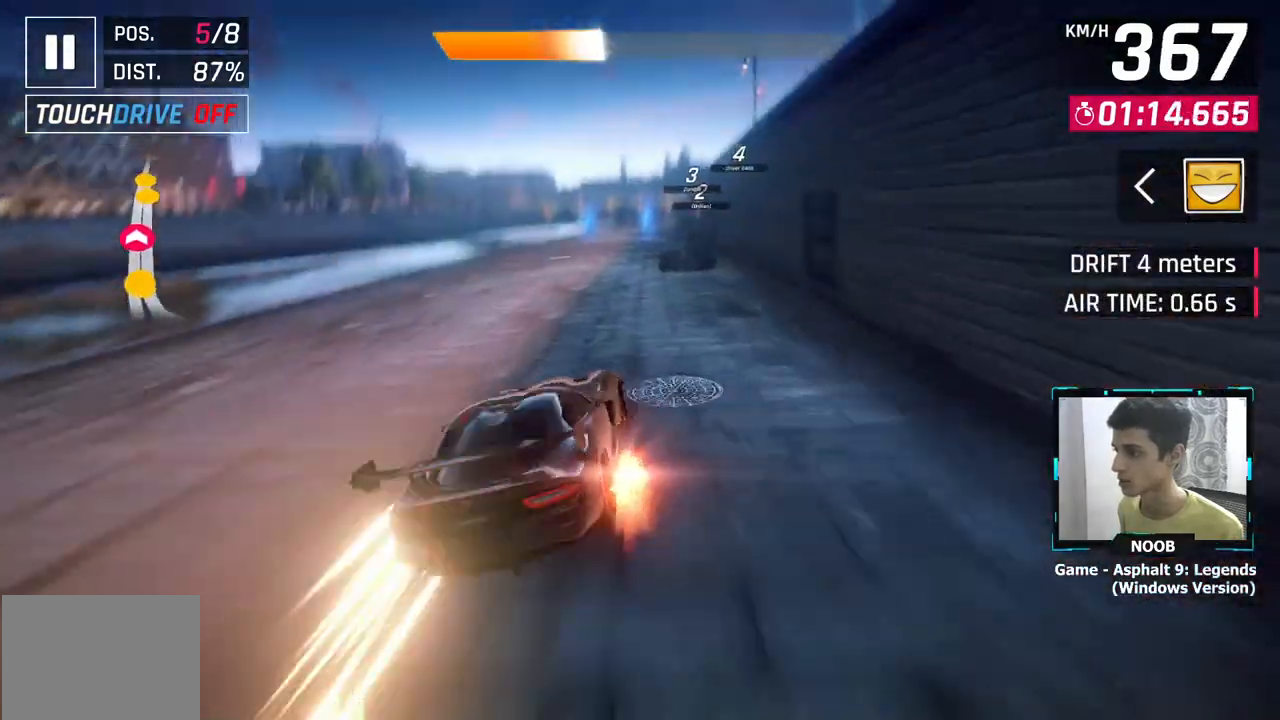
{"buttons": ["CROSS"], "left_stick": "right", "right_stick": "center", "events": [[50, "L1", "down"], [133, "CROSS", "down"], [133, "L1", "up"], [216, "CROSS", "up"], [400, "L1", "down"], [467, "CROSS", "down"], [483, "L1", "up"], [500, "left_stick", "right"]]}
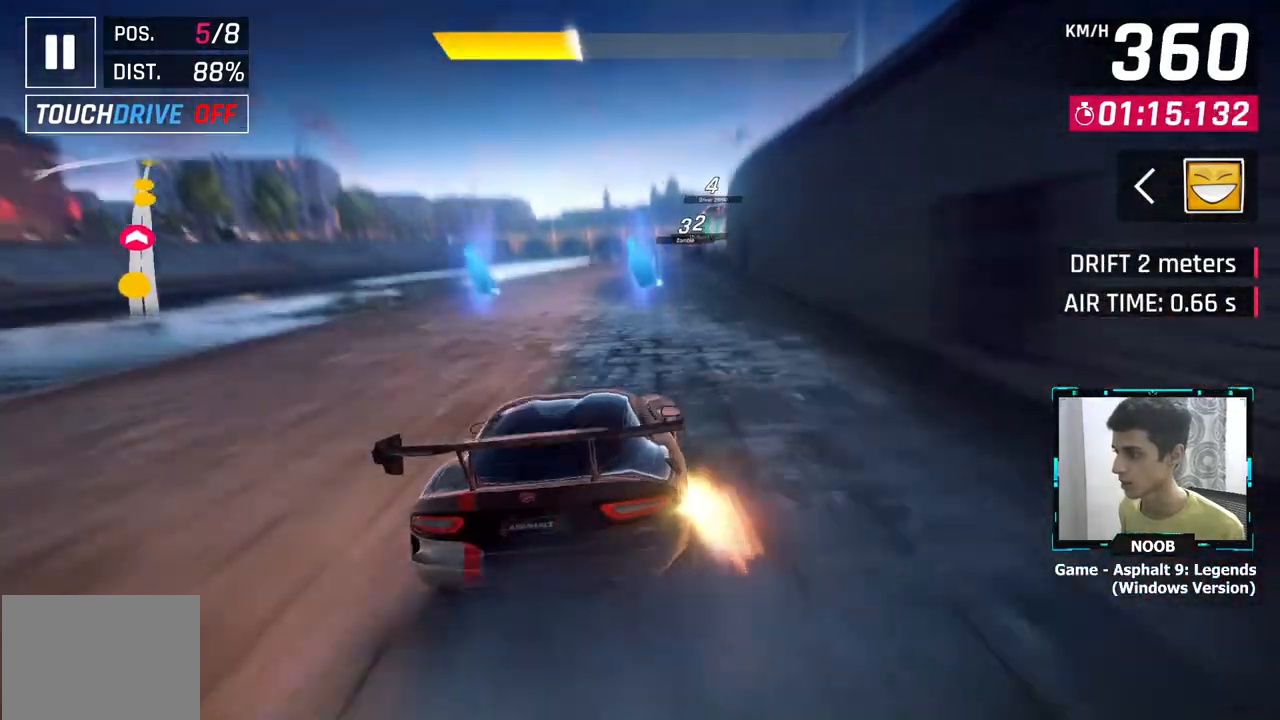
{"buttons": ["L1"], "left_stick": "center", "right_stick": "center", "events": [[50, "CROSS", "up"], [317, "left_stick", "center"], [484, "L1", "down"]]}
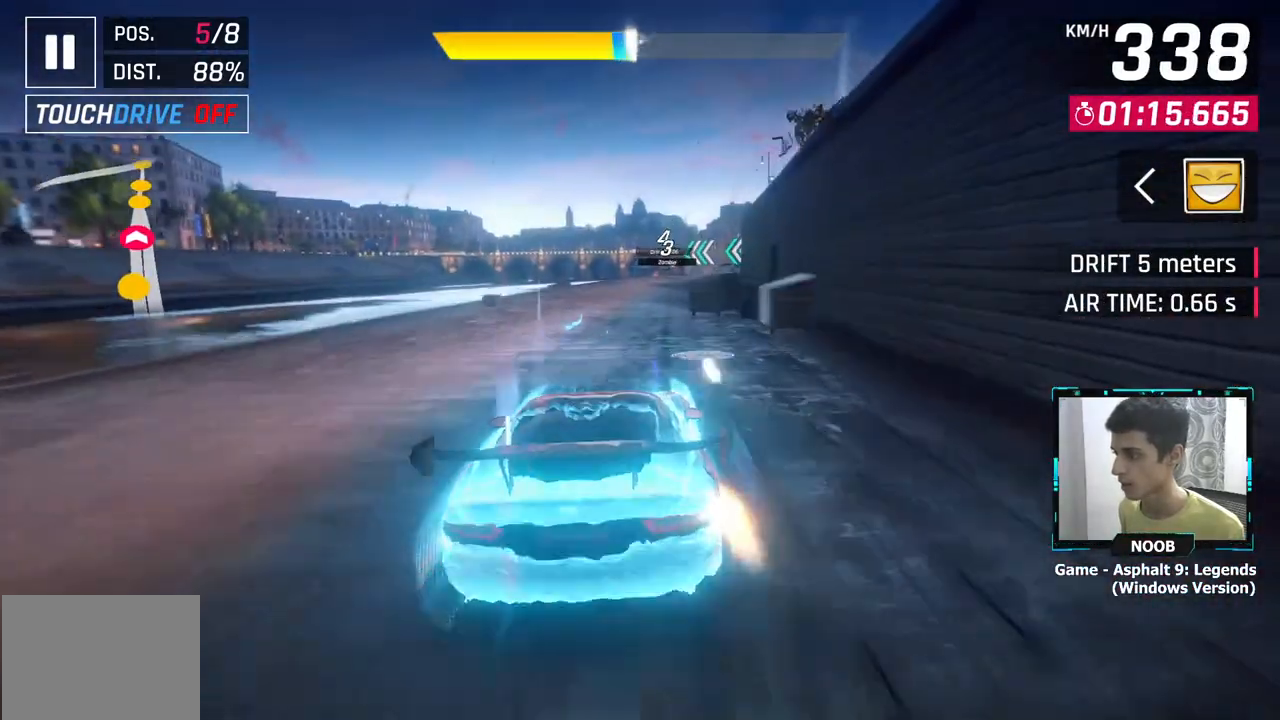
{"buttons": [], "left_stick": "center", "right_stick": "center", "events": [[66, "L1", "up"], [100, "CROSS", "down"], [183, "CROSS", "up"], [183, "left_stick", "right"], [383, "left_stick", "center"]]}
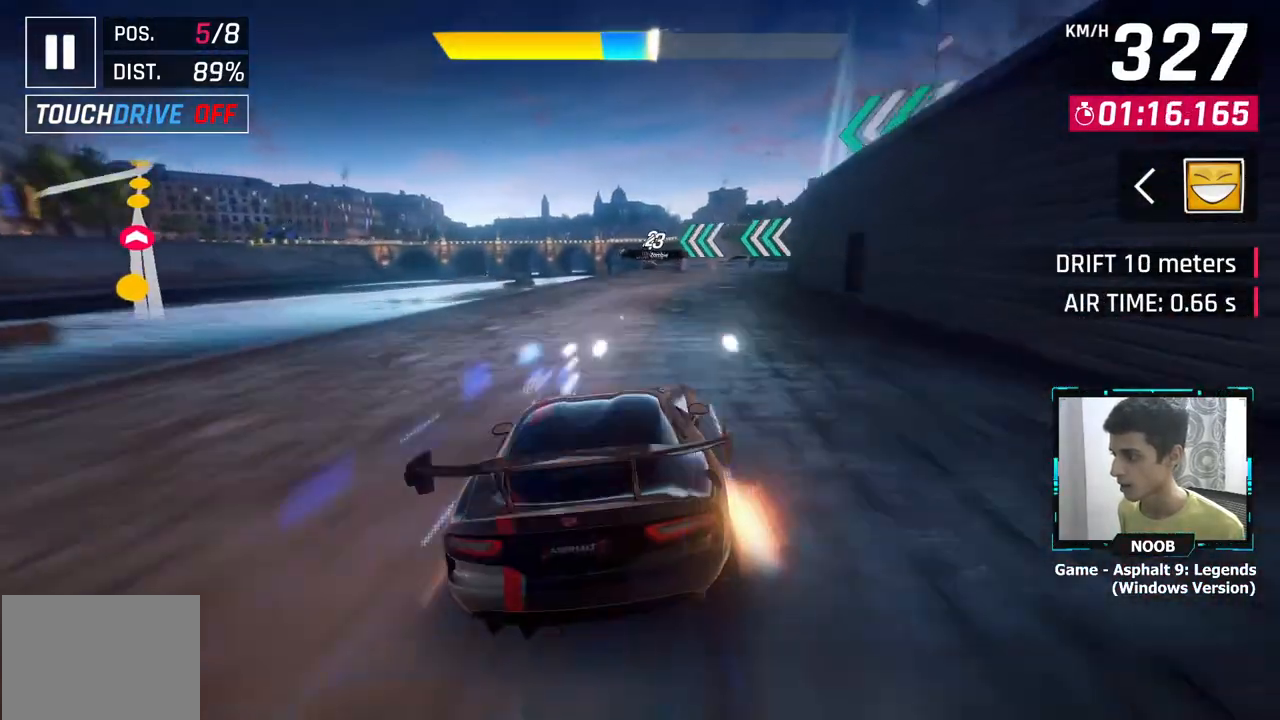
{"buttons": [], "left_stick": "center", "right_stick": "center", "events": [[100, "left_stick", "right"], [167, "left_stick", "center"], [350, "L1", "down"], [451, "L1", "up"]]}
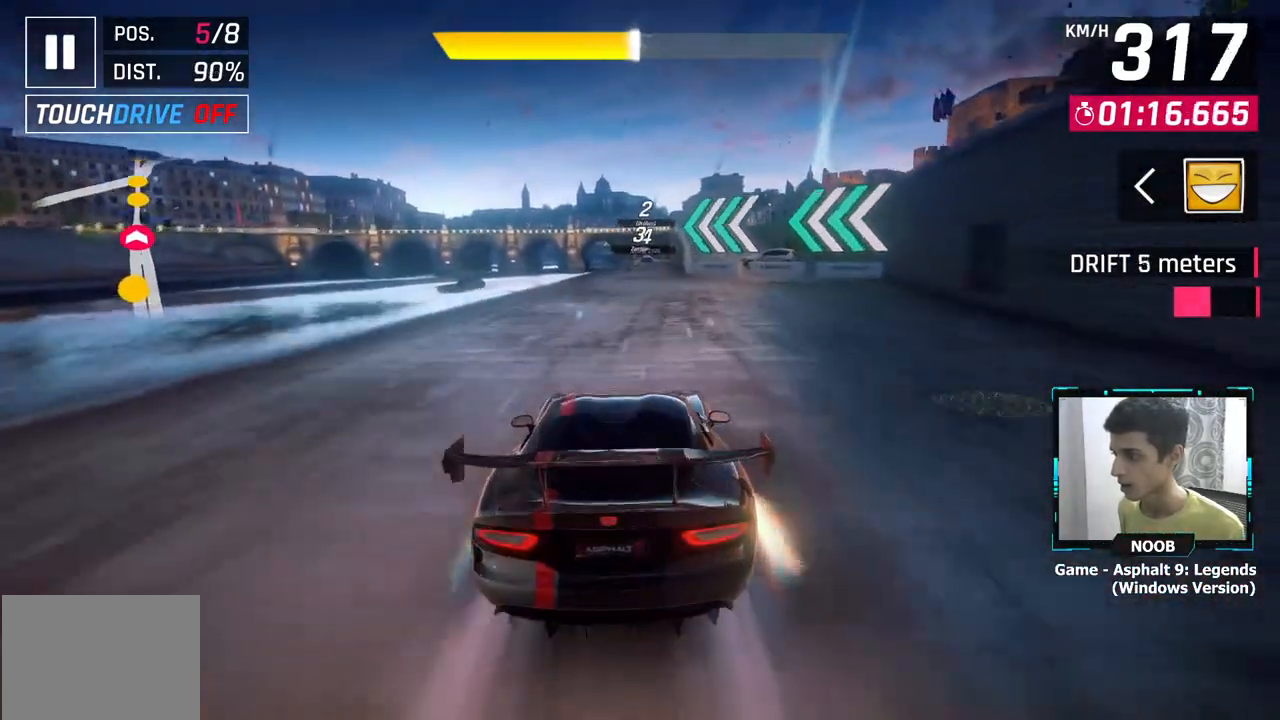
{"buttons": ["L1"], "left_stick": "center", "right_stick": "center", "events": [[500, "L1", "down"]]}